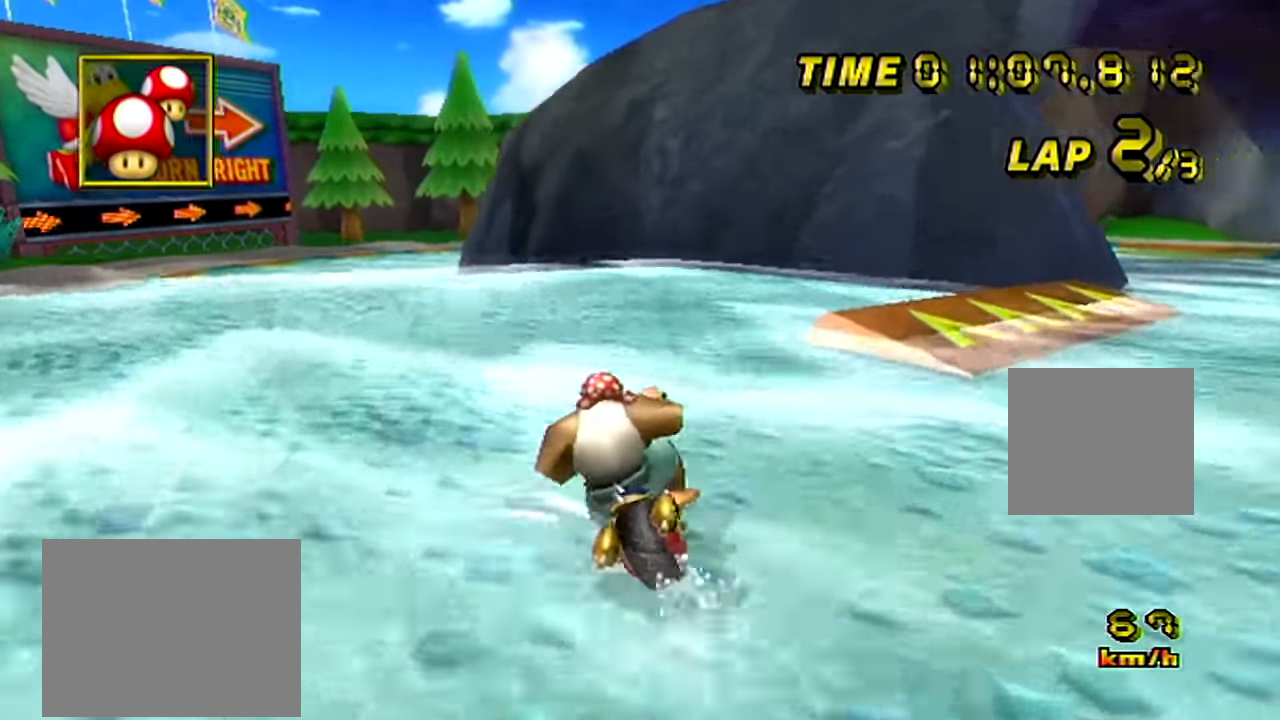
Gameplay with a controller (Nintendo layout); each line is a JSON object with the inputs held at the frame after it. "events" lists button and stick changes between this image and that frame as [ms after this image, input, new state], when the widget could be followed in between. Not read: A L3 R3.
{"buttons": ["B"], "left_stick": "left", "events": []}
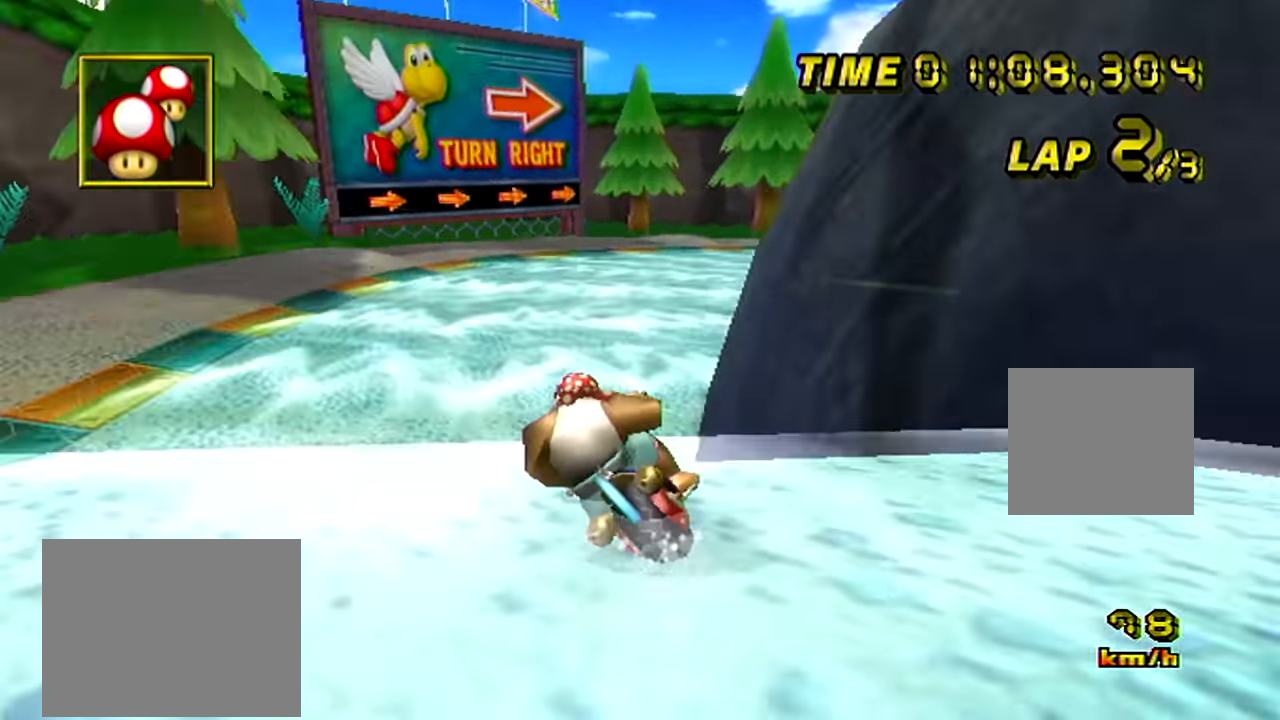
{"buttons": ["B"], "left_stick": "left", "events": [[117, "B", "up"], [150, "B", "down"], [150, "left_stick", "center"], [200, "left_stick", "up-right"], [317, "left_stick", "left"]]}
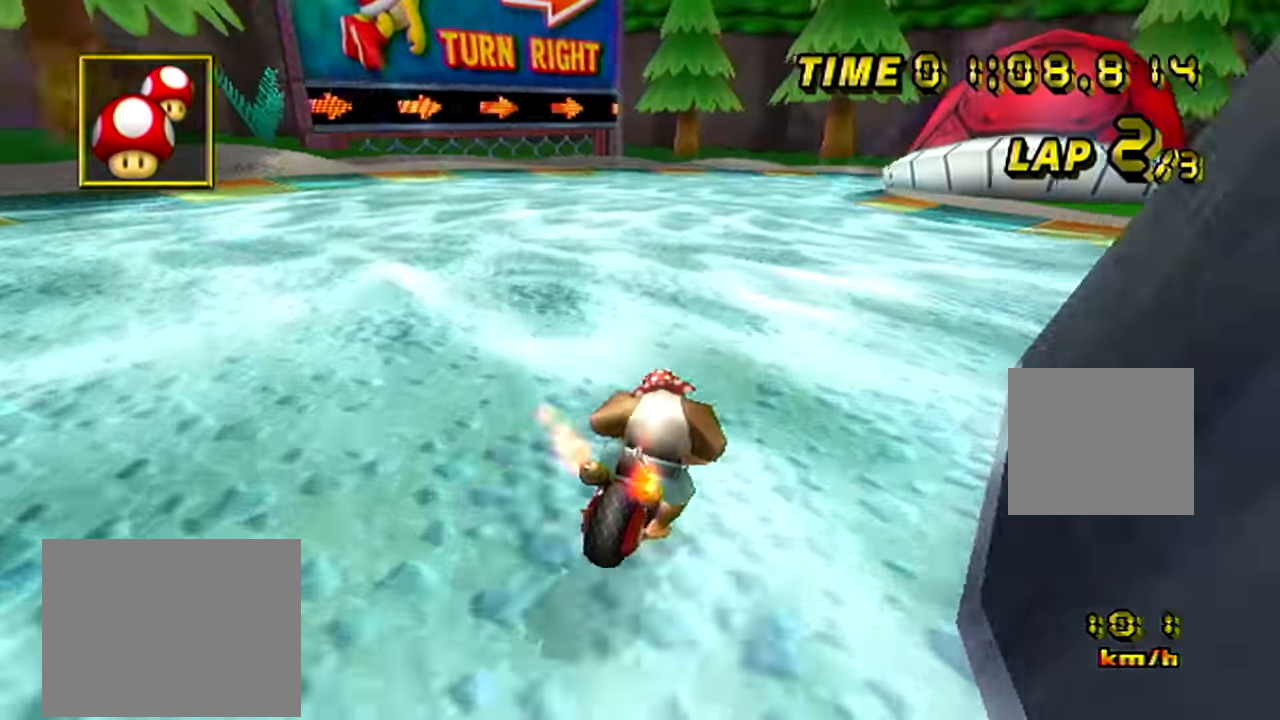
{"buttons": ["B"], "left_stick": "left", "events": []}
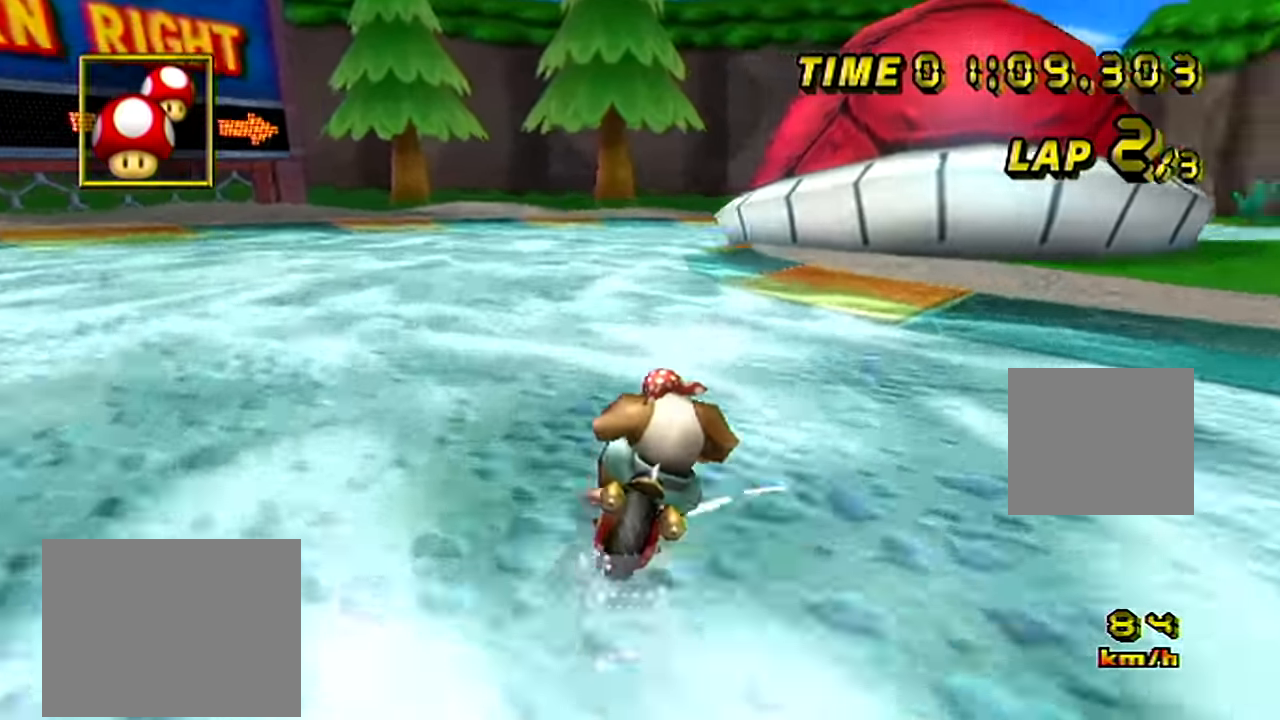
{"buttons": ["B"], "left_stick": "up-right", "events": [[401, "left_stick", "up-right"]]}
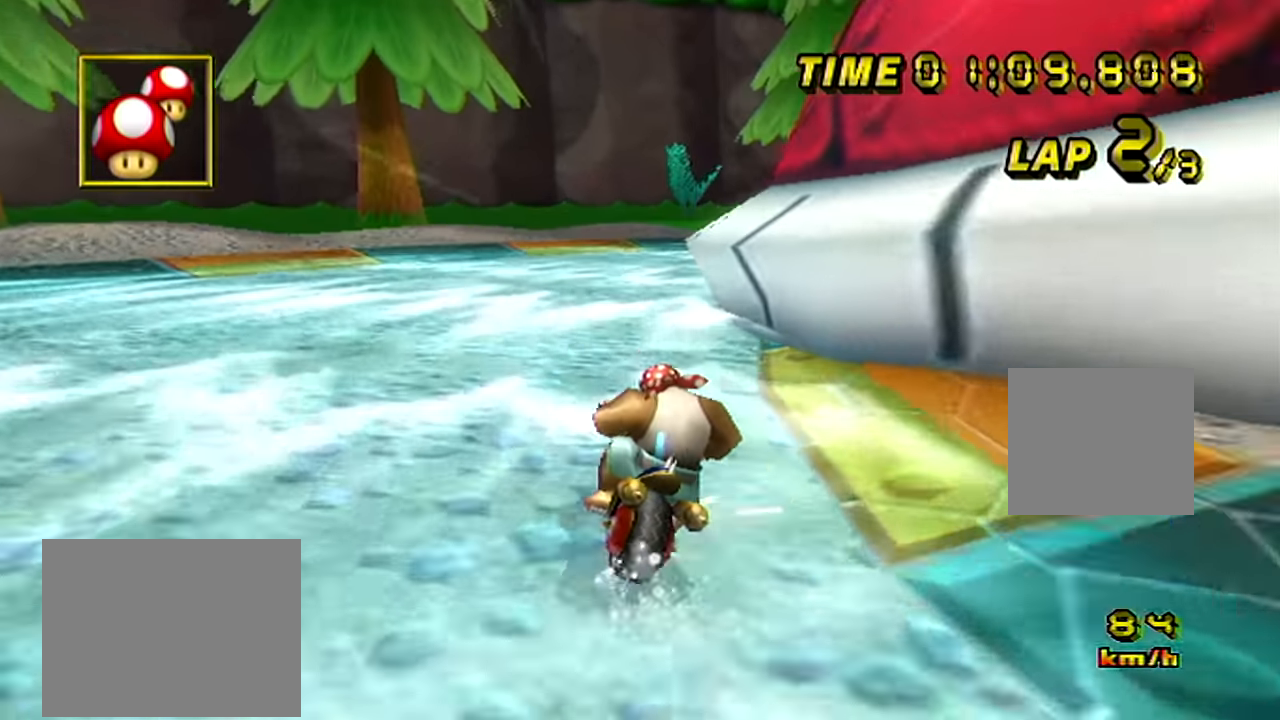
{"buttons": [], "left_stick": "center", "events": [[50, "left_stick", "right"], [367, "B", "up"], [384, "left_stick", "center"]]}
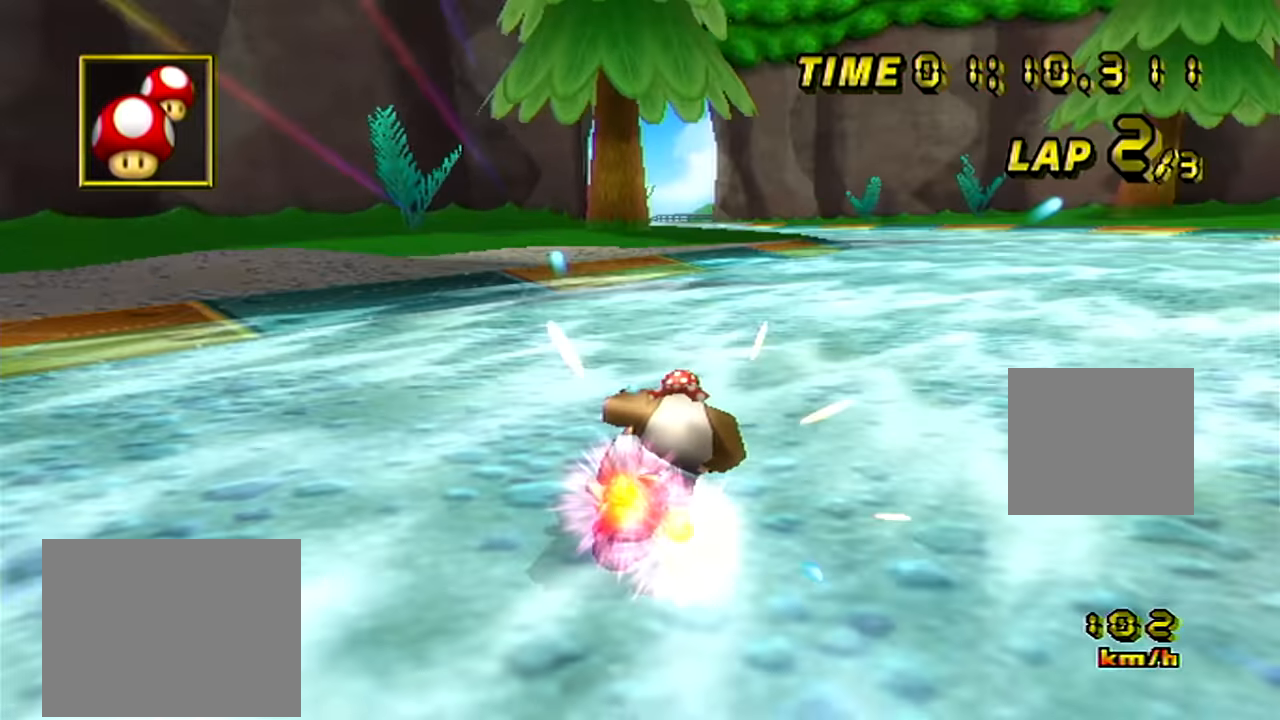
{"buttons": ["B"], "left_stick": "center", "events": [[83, "left_stick", "left"], [233, "left_stick", "center"], [483, "B", "down"]]}
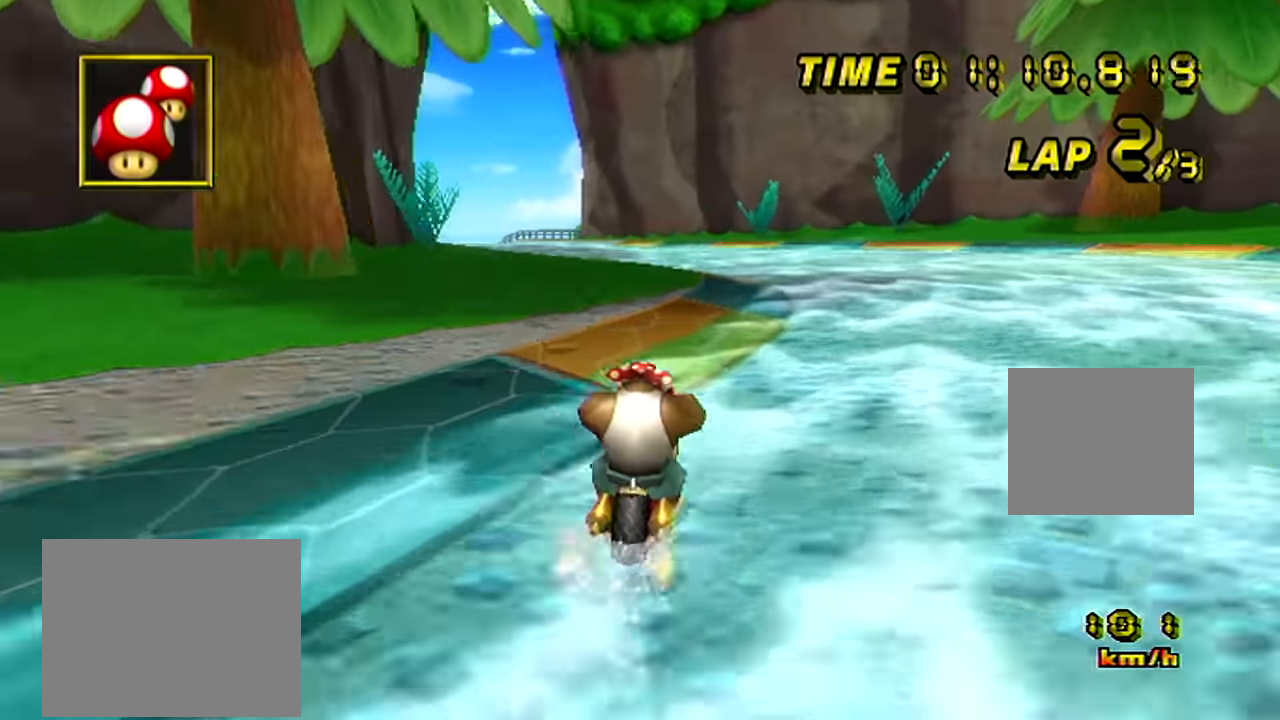
{"buttons": ["B"], "left_stick": "right", "events": [[50, "left_stick", "up-left"], [417, "left_stick", "up-right"], [467, "left_stick", "right"]]}
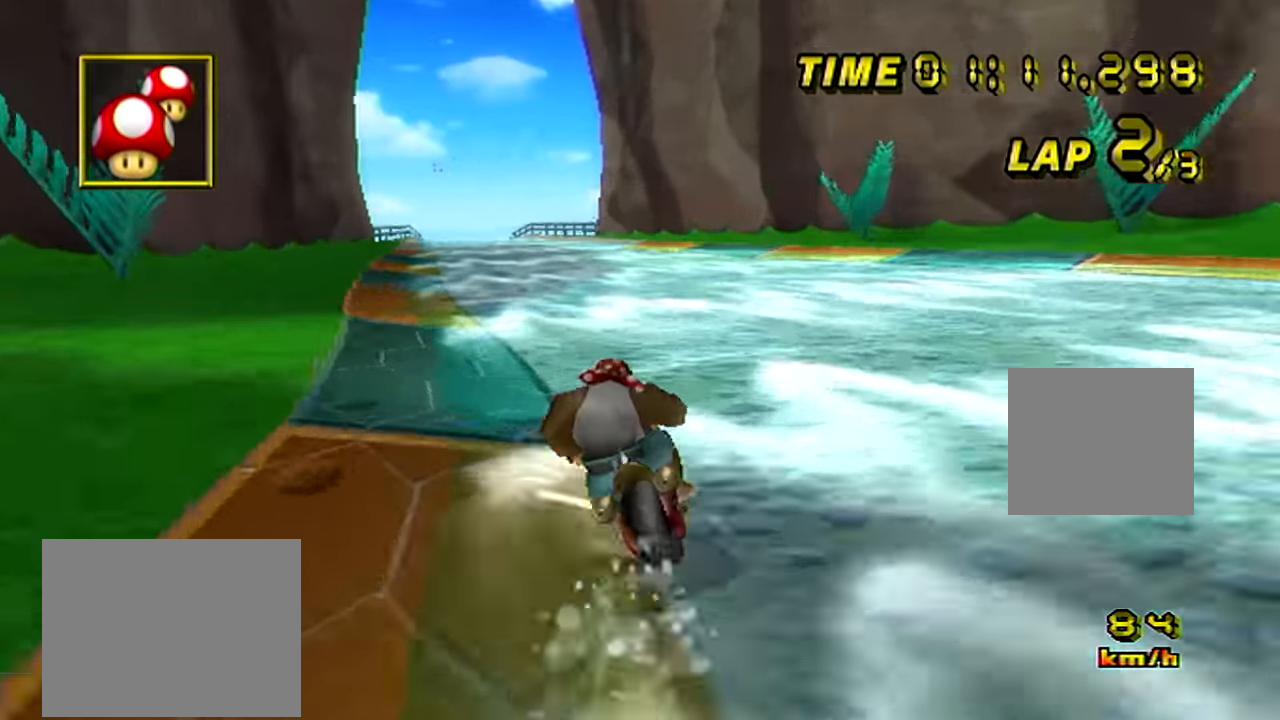
{"buttons": ["B"], "left_stick": "right", "events": []}
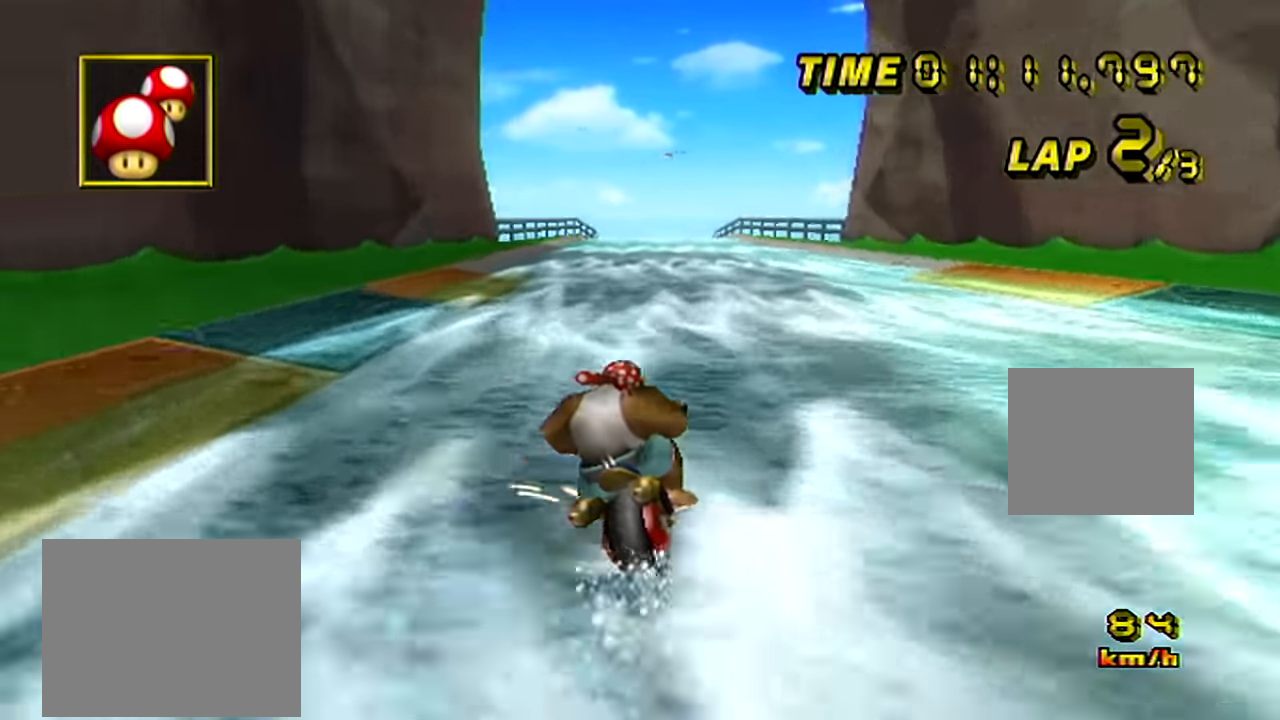
{"buttons": ["B"], "left_stick": "right", "events": []}
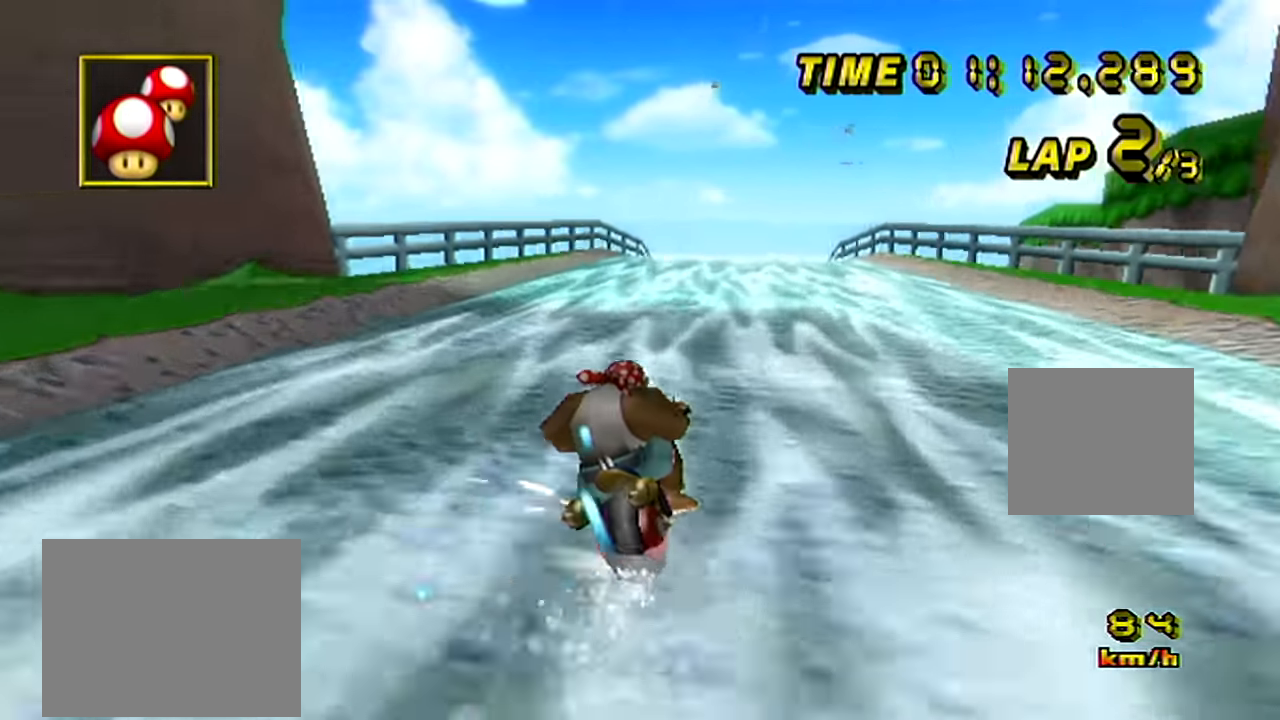
{"buttons": ["B"], "left_stick": "left", "events": [[417, "left_stick", "left"]]}
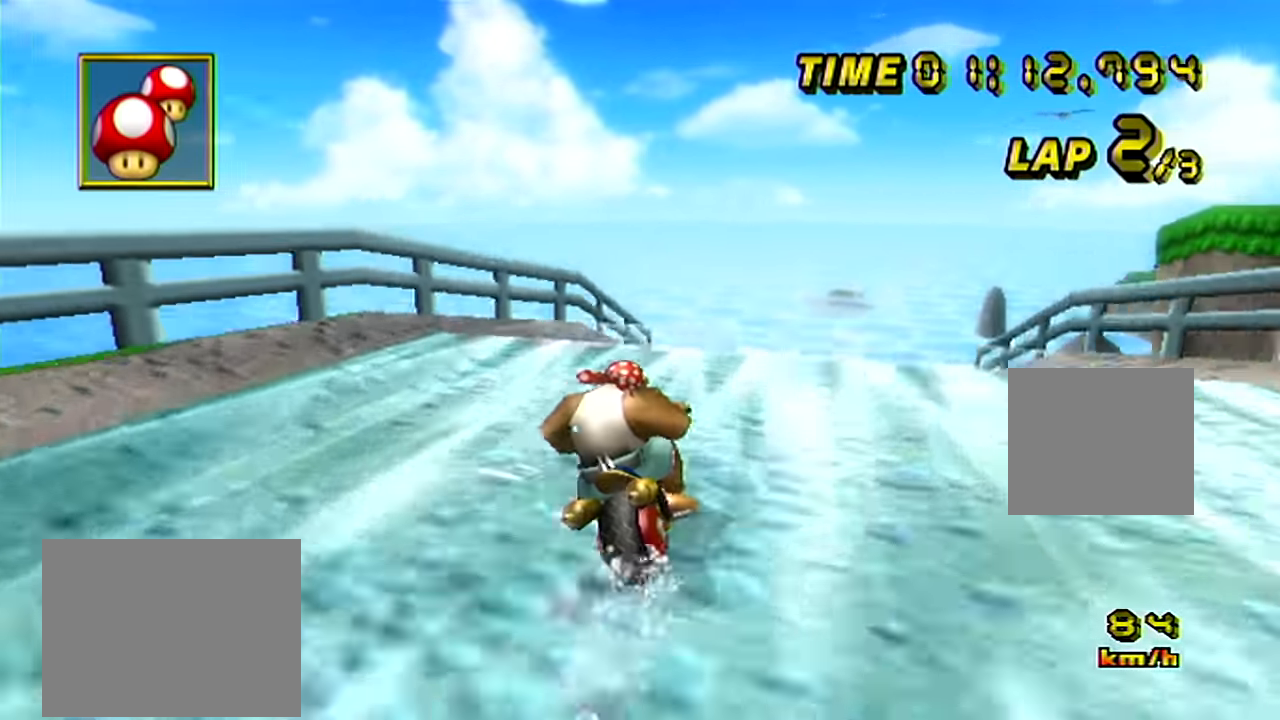
{"buttons": ["B"], "left_stick": "center", "events": [[151, "left_stick", "center"]]}
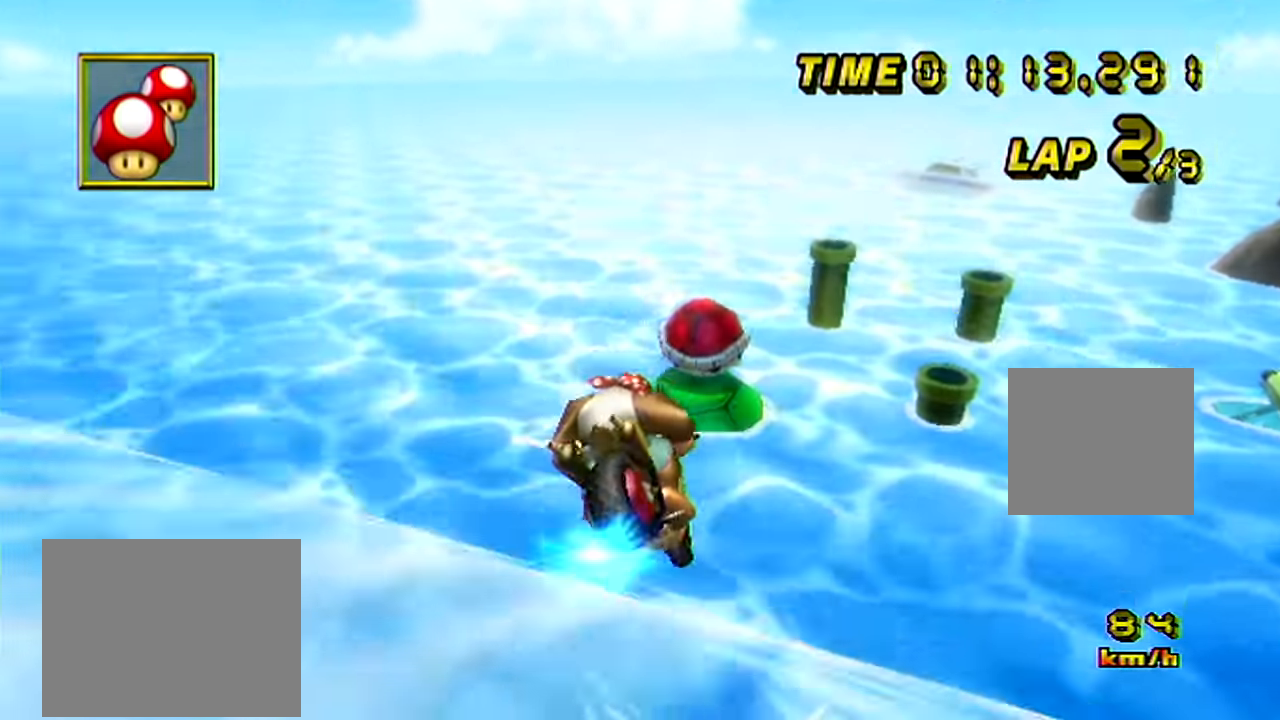
{"buttons": ["B"], "left_stick": "right", "events": [[434, "left_stick", "up-right"], [500, "left_stick", "right"]]}
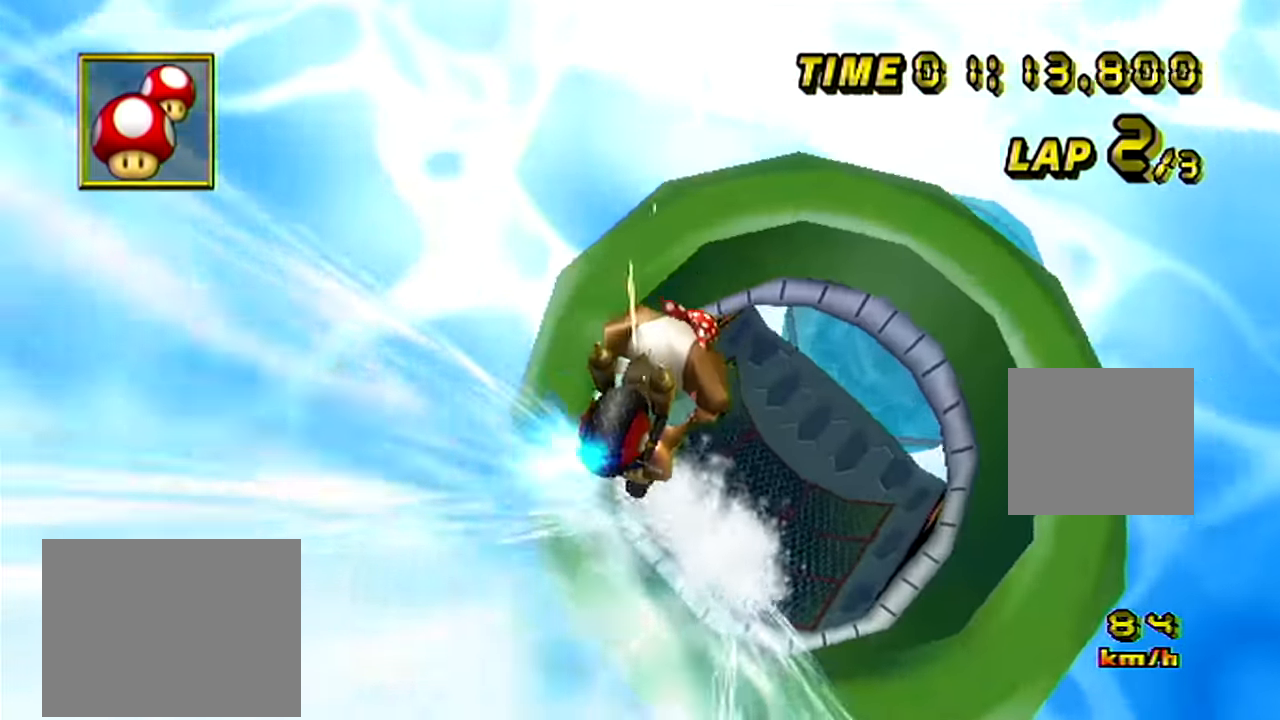
{"buttons": ["B"], "left_stick": "up-right", "events": [[301, "left_stick", "up-right"]]}
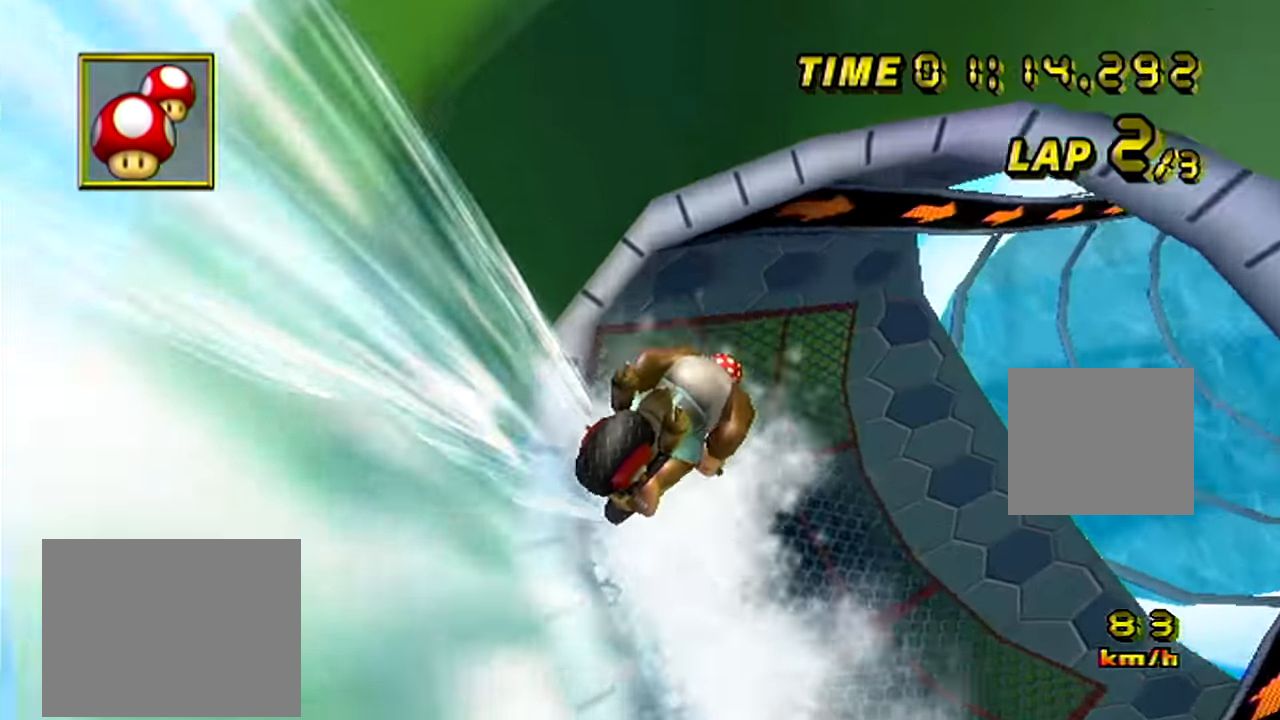
{"buttons": [], "left_stick": "right", "events": [[233, "B", "up"], [249, "left_stick", "right"]]}
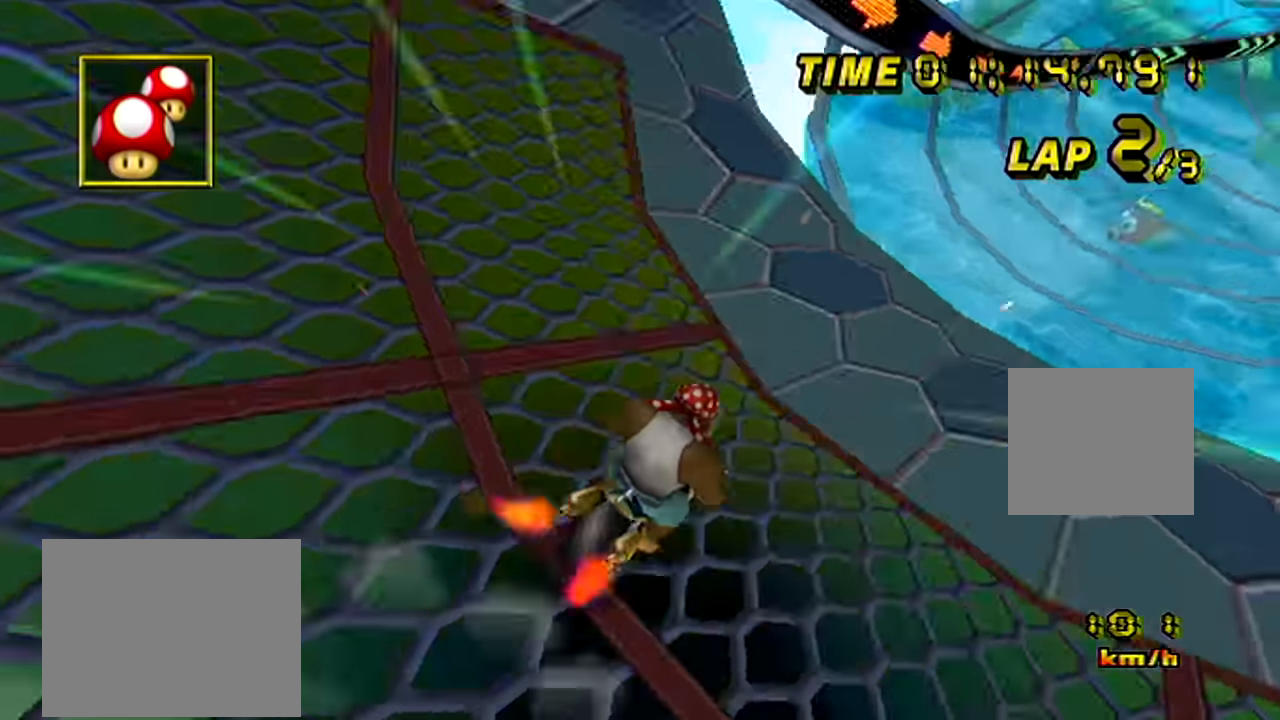
{"buttons": [], "left_stick": "center", "events": [[350, "left_stick", "center"]]}
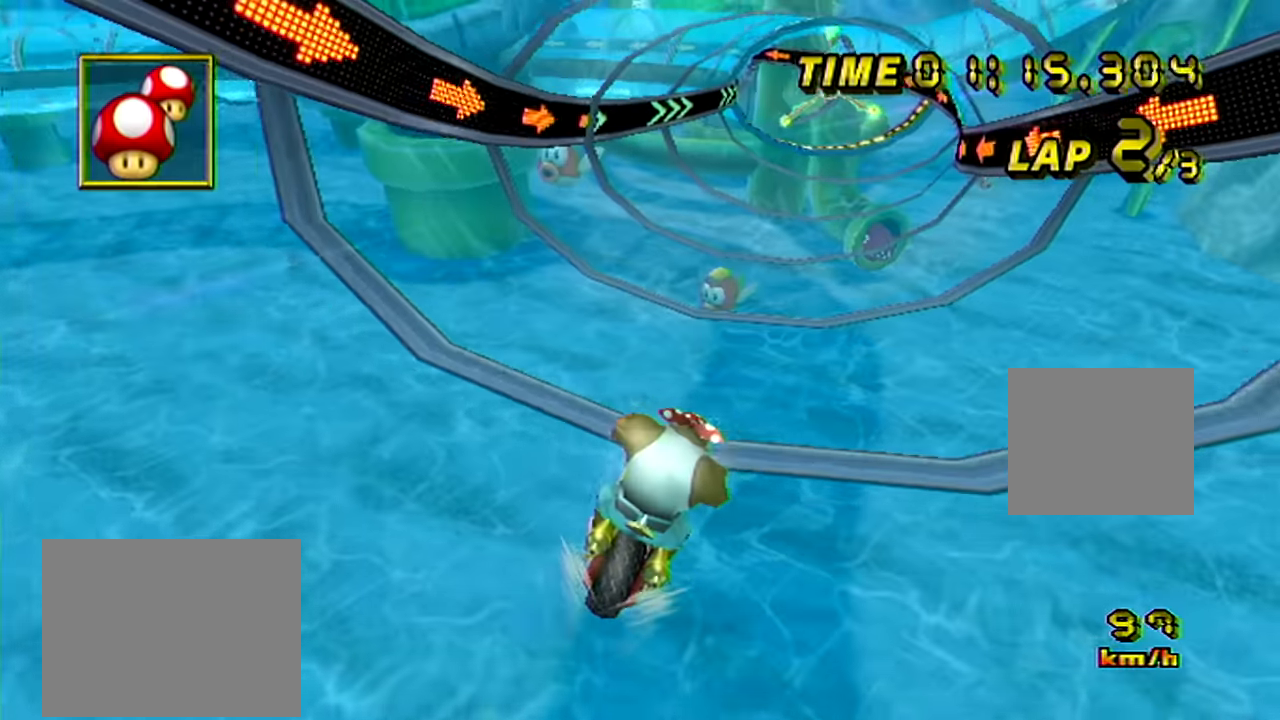
{"buttons": [], "left_stick": "center", "events": []}
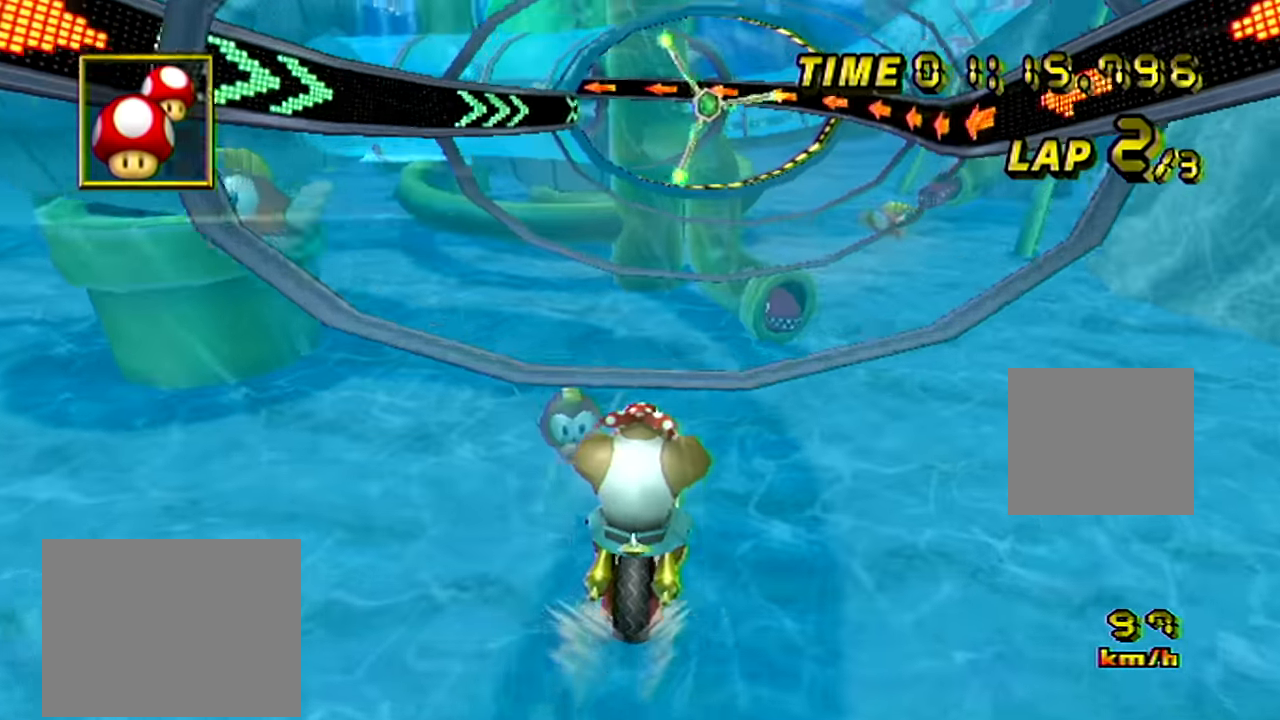
{"buttons": [], "left_stick": "center", "events": []}
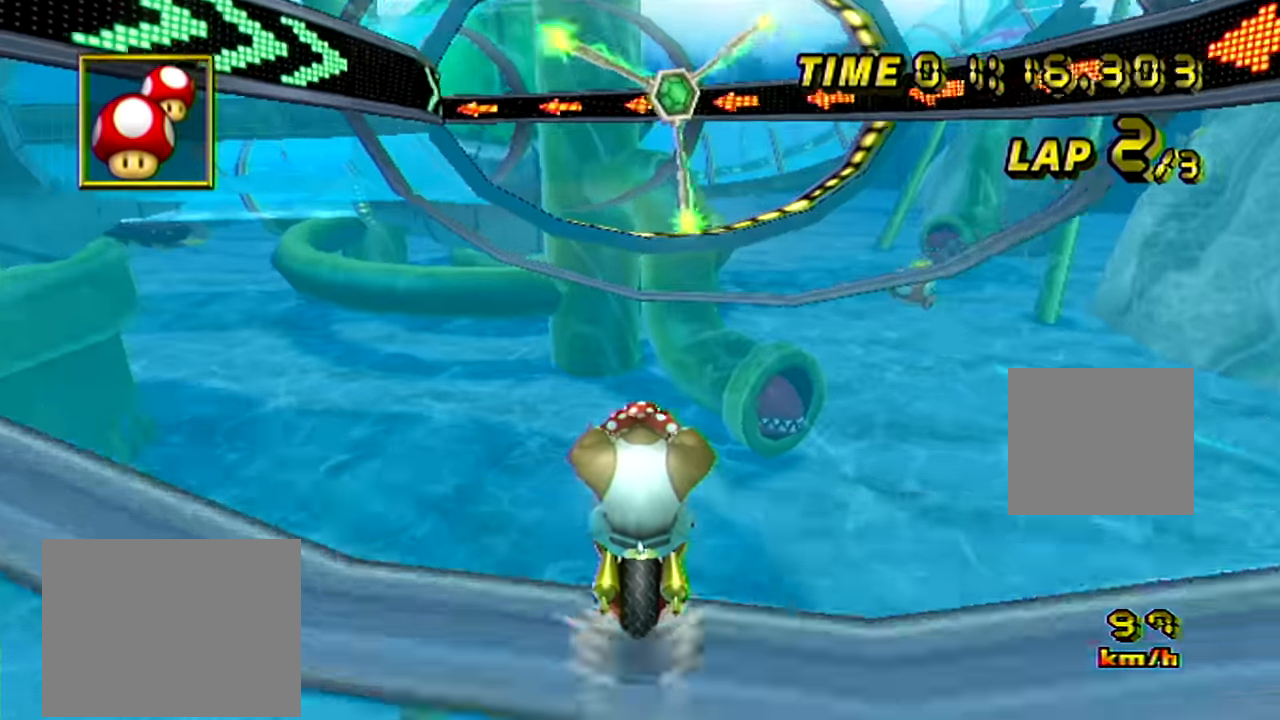
{"buttons": ["B"], "left_stick": "left", "events": [[33, "B", "down"], [67, "left_stick", "left"]]}
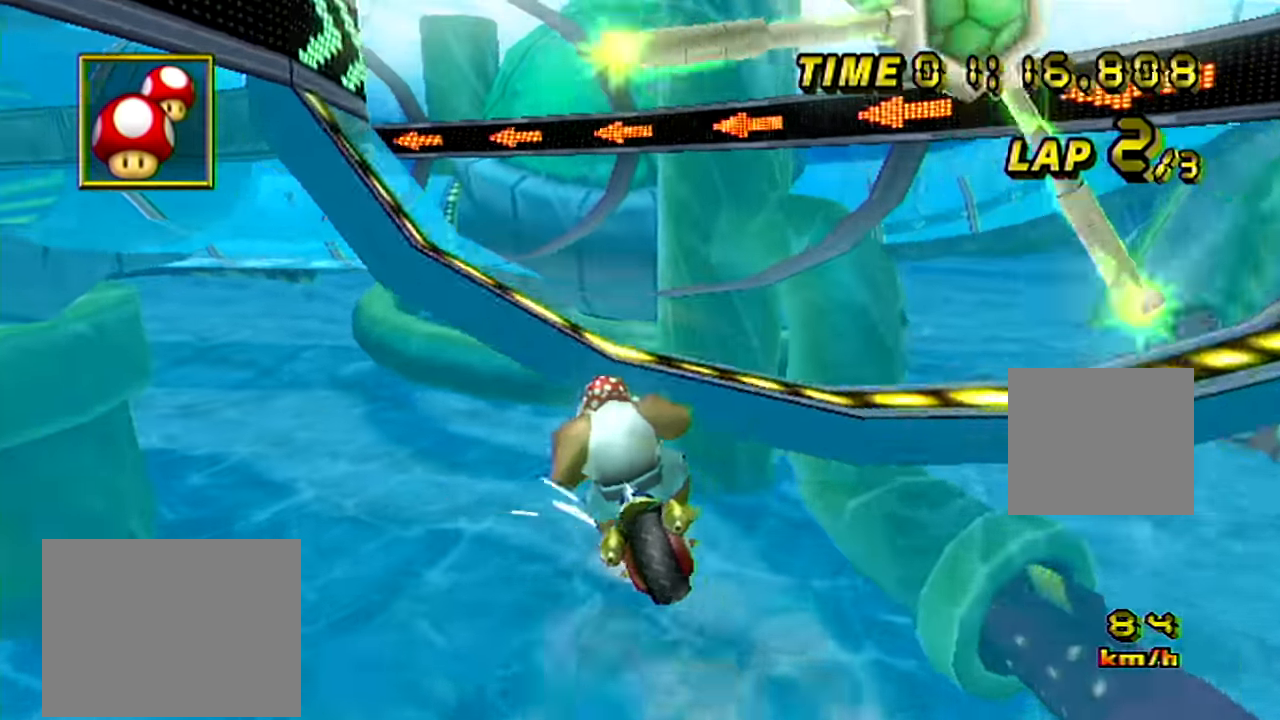
{"buttons": ["B"], "left_stick": "center", "events": [[450, "left_stick", "center"]]}
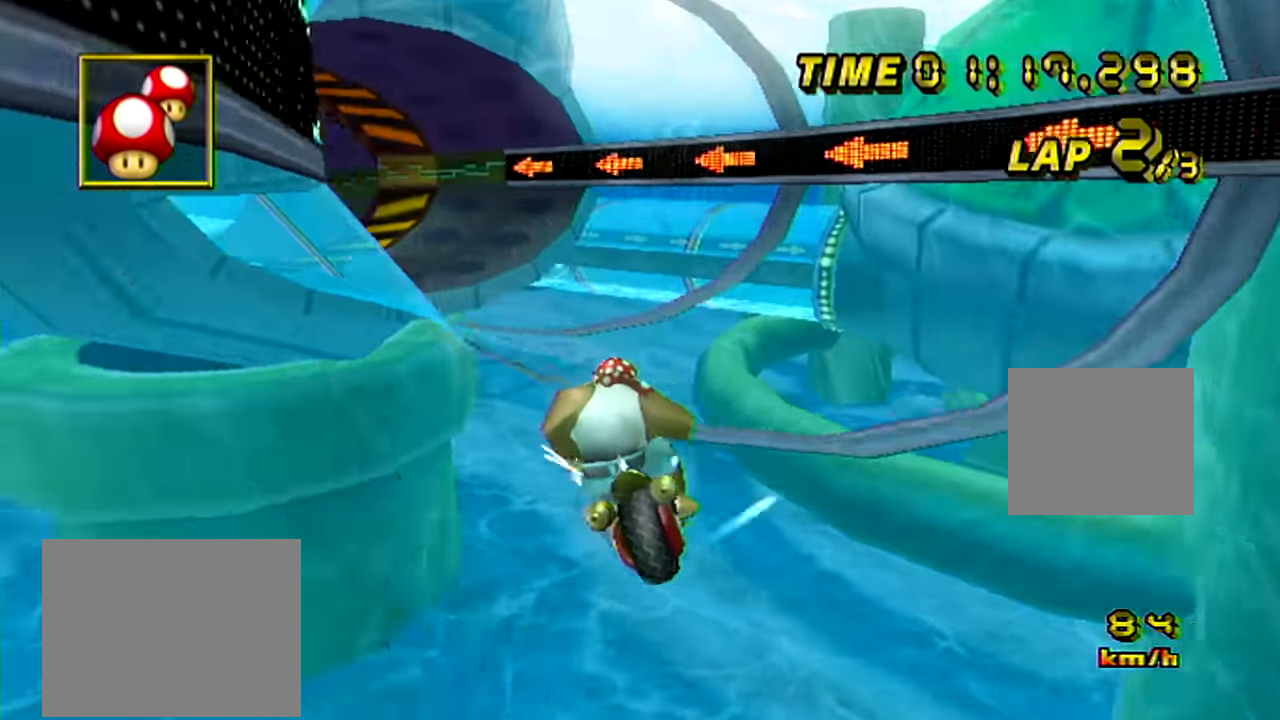
{"buttons": ["B"], "left_stick": "left", "events": [[217, "left_stick", "left"]]}
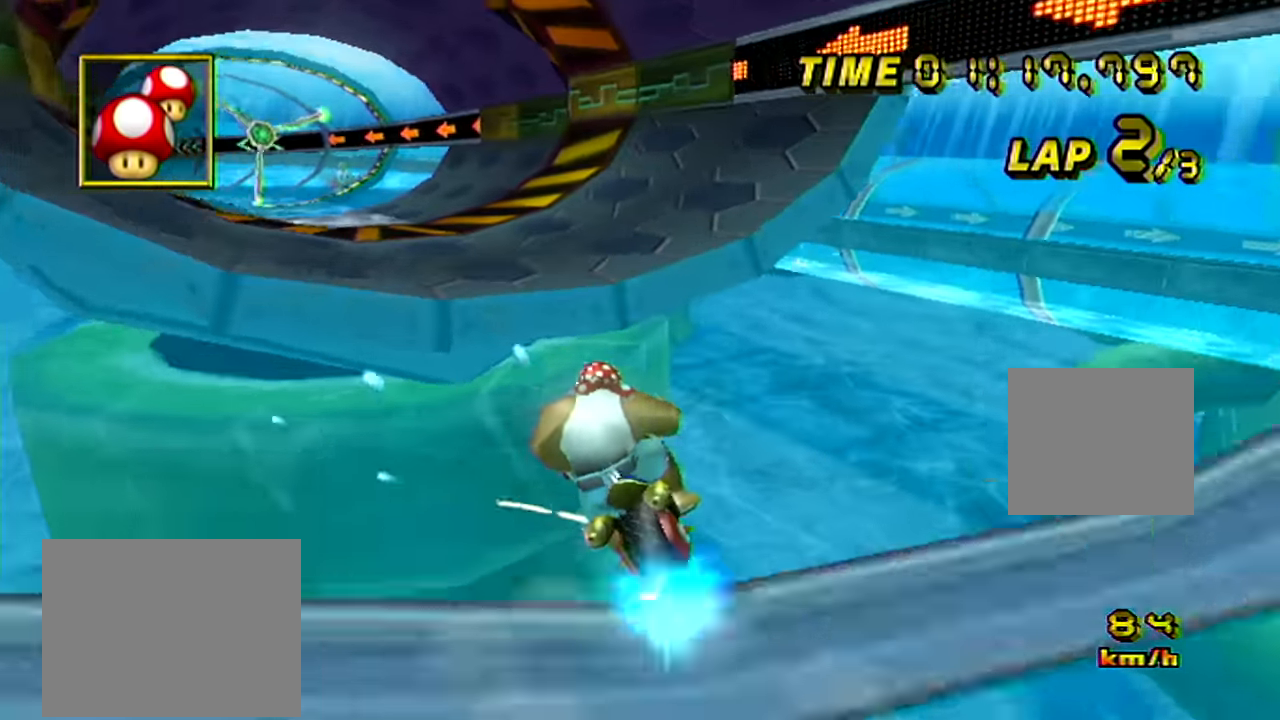
{"buttons": [], "left_stick": "left", "events": [[83, "B", "up"]]}
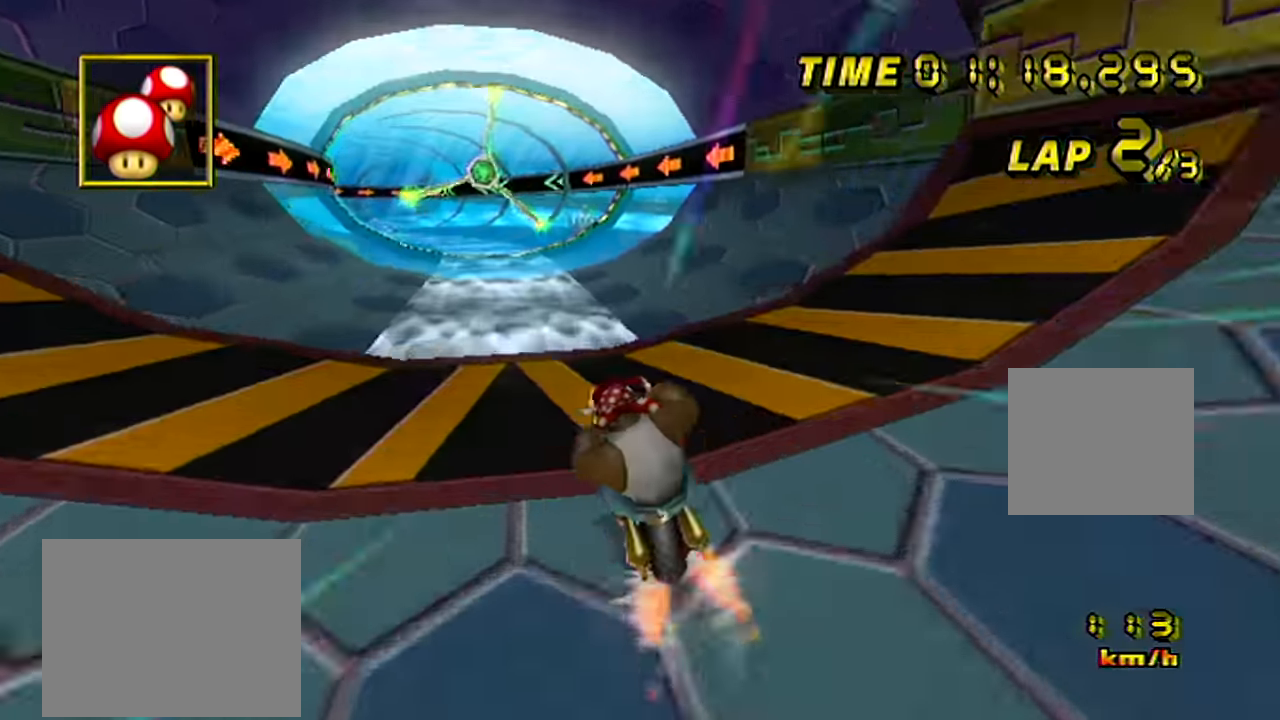
{"buttons": [], "left_stick": "center", "events": [[50, "left_stick", "center"], [250, "left_stick", "left"], [350, "left_stick", "center"]]}
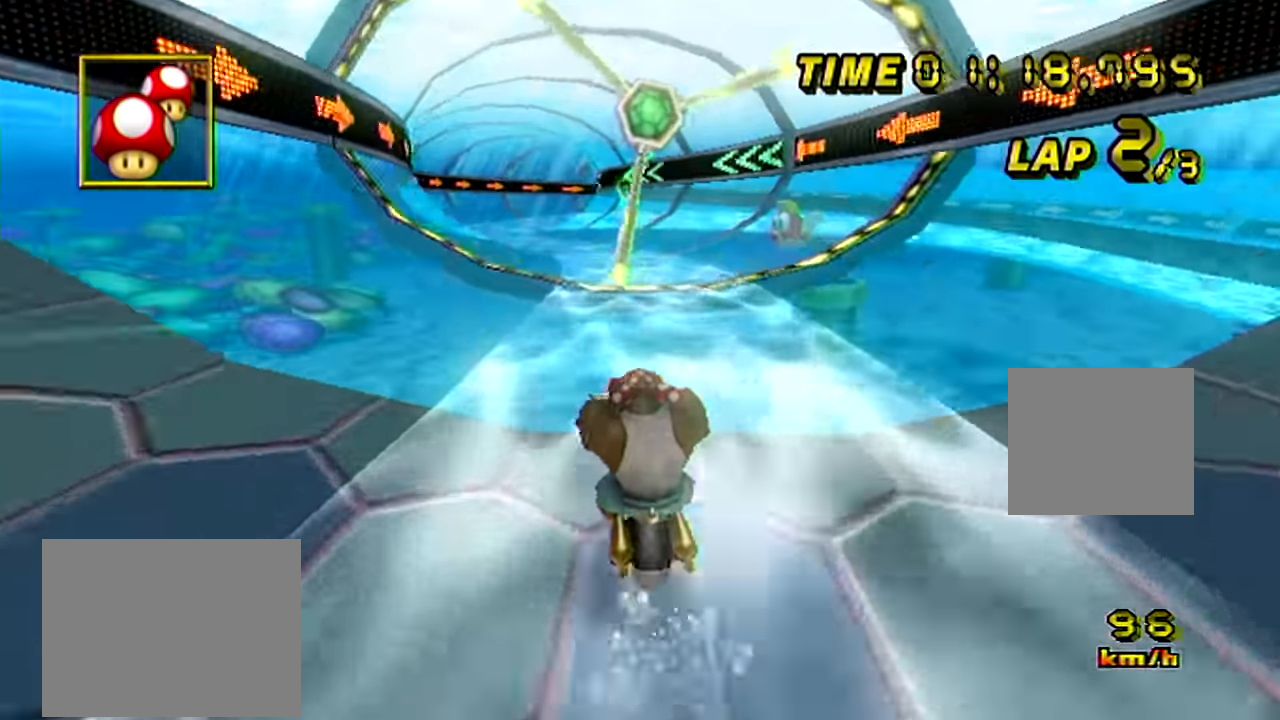
{"buttons": [], "left_stick": "center", "events": []}
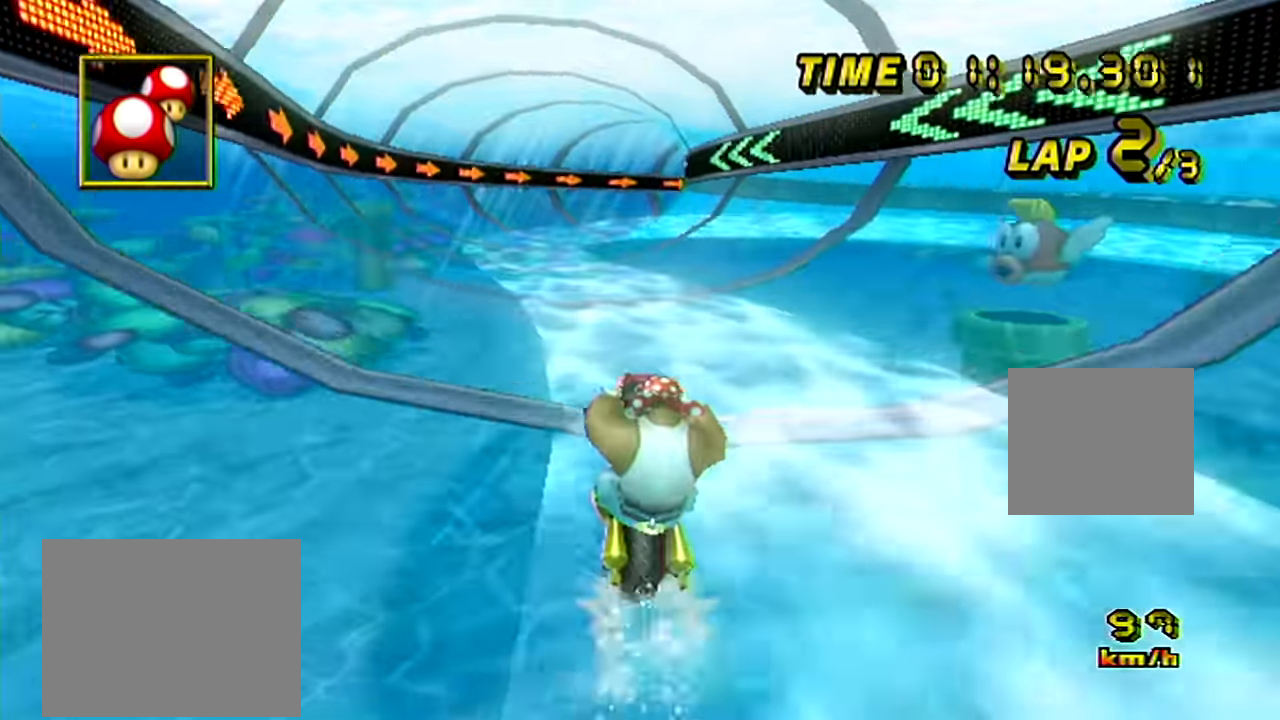
{"buttons": [], "left_stick": "center", "events": []}
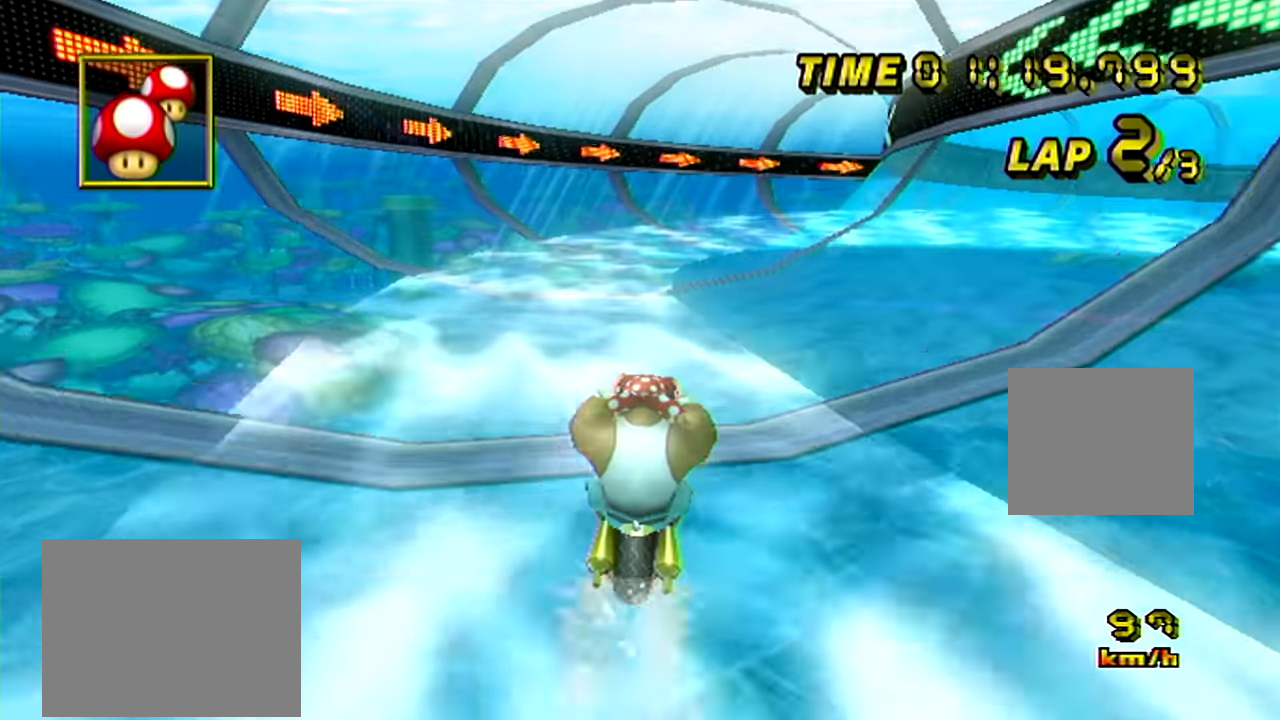
{"buttons": ["B"], "left_stick": "up-right", "events": [[50, "B", "down"], [50, "left_stick", "up-right"], [117, "left_stick", "left"], [350, "left_stick", "up-right"]]}
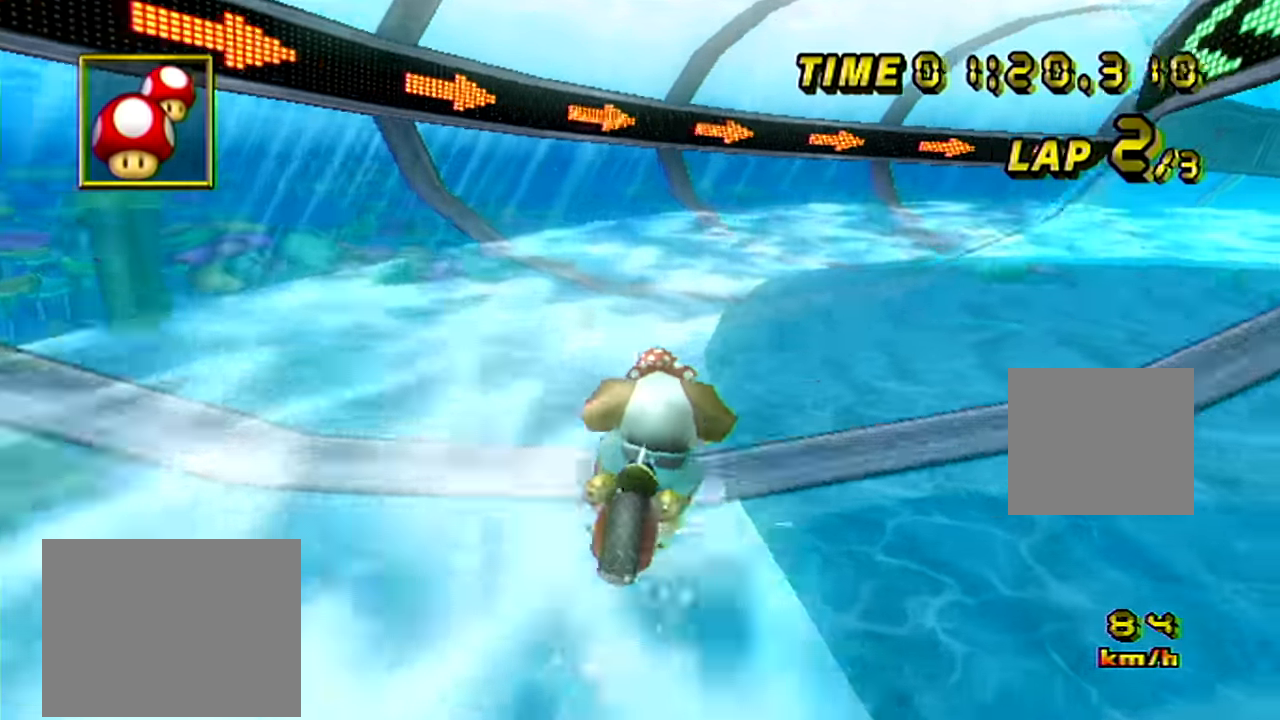
{"buttons": ["B"], "left_stick": "right", "events": [[117, "left_stick", "right"]]}
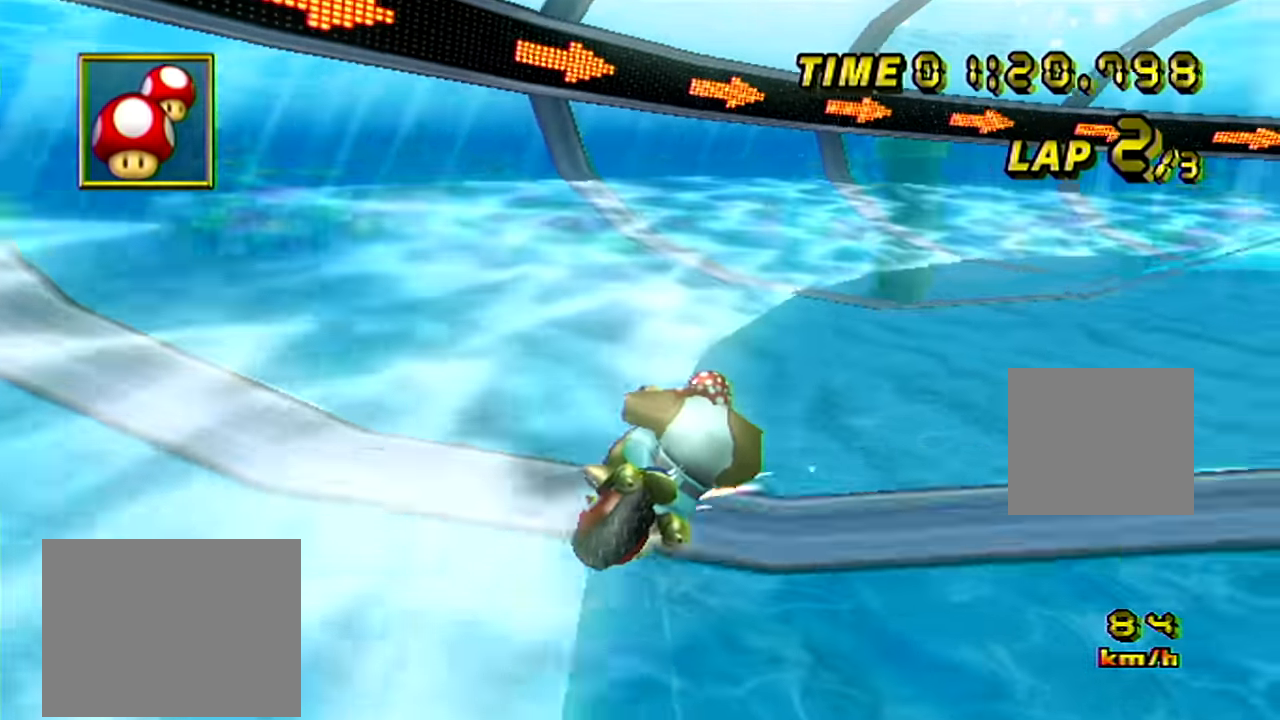
{"buttons": ["B"], "left_stick": "right", "events": []}
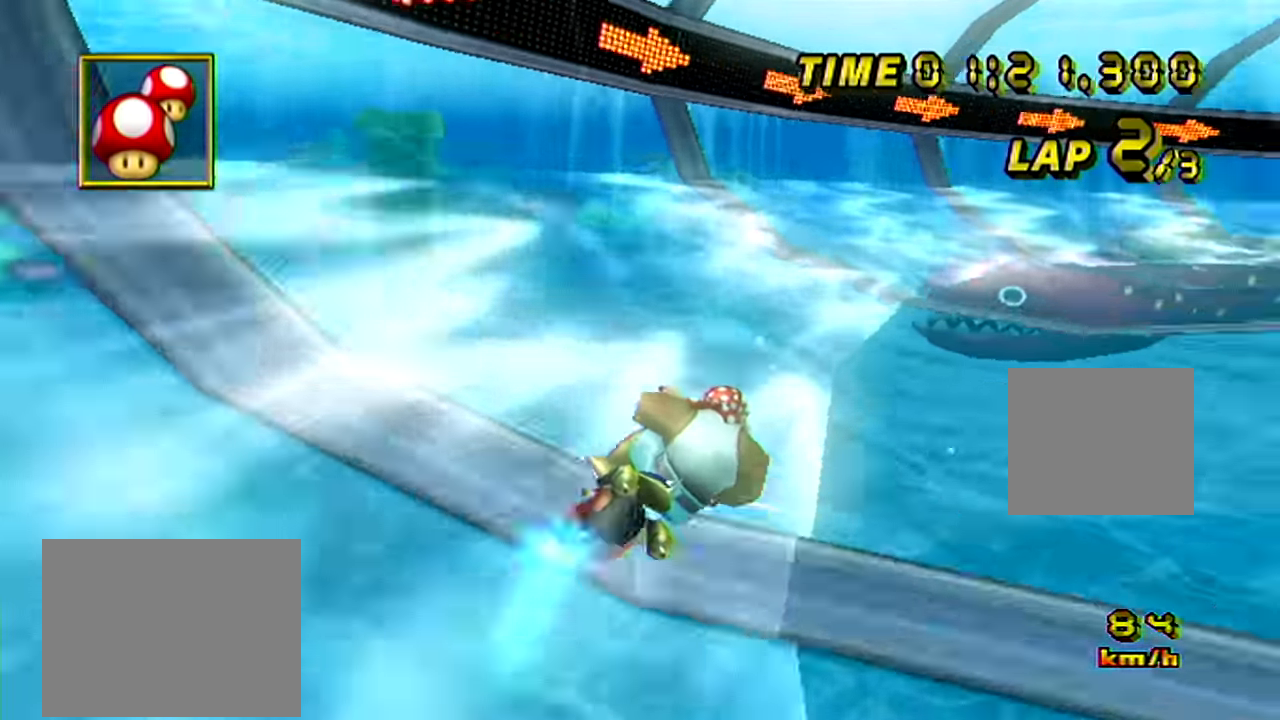
{"buttons": ["B"], "left_stick": "center", "events": [[334, "left_stick", "center"]]}